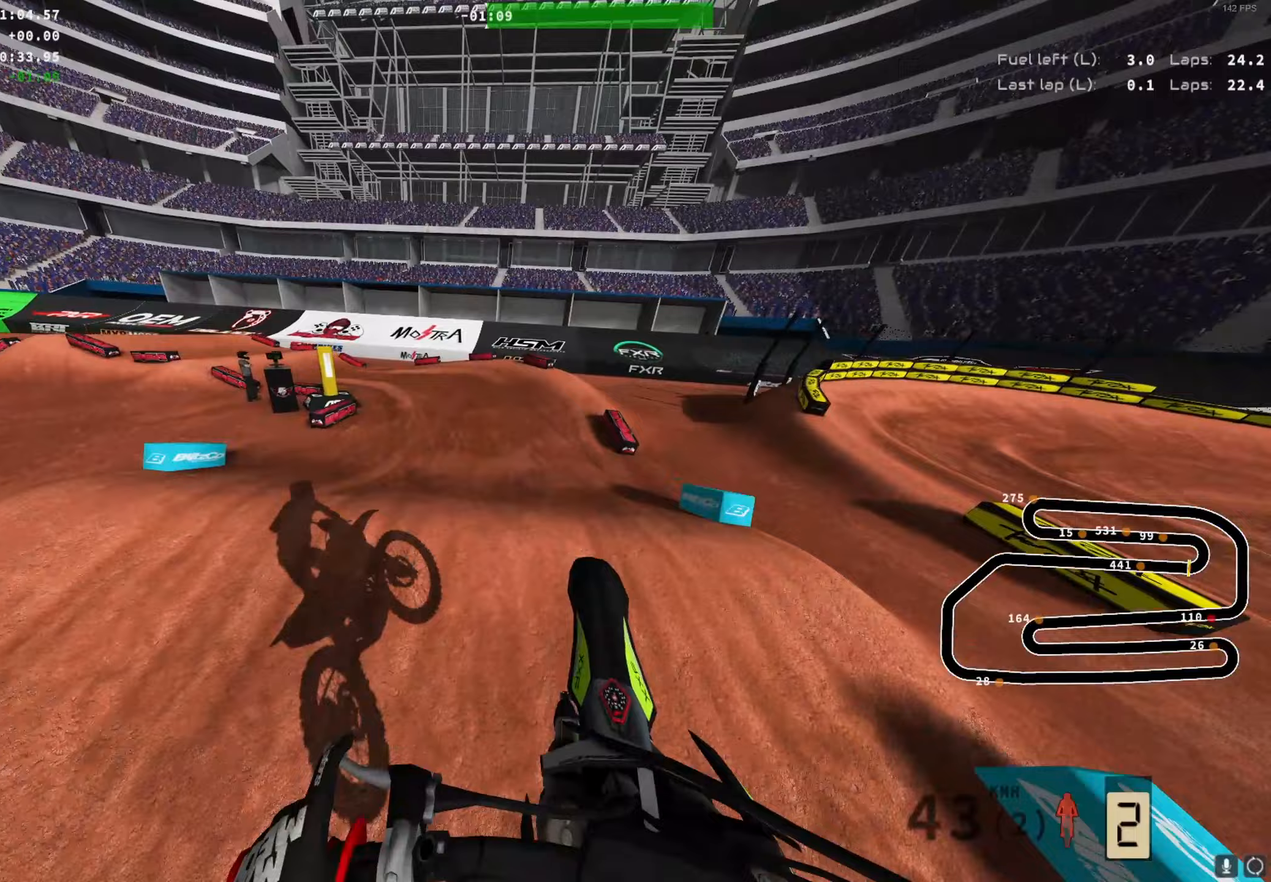
Gameplay with a controller (Xbox layout); each line is a JSON object with the inputs held at the frame after it (dt_ms = milliseconds from this image to that frame). "events" lists button and stick changes between this image and that frame as [ms after this image, input, new state], when the widget could be followed in between.
{"dt_ms": 300, "buttons": ["R2"], "left_stick": "left", "right_stick": "up", "events": []}
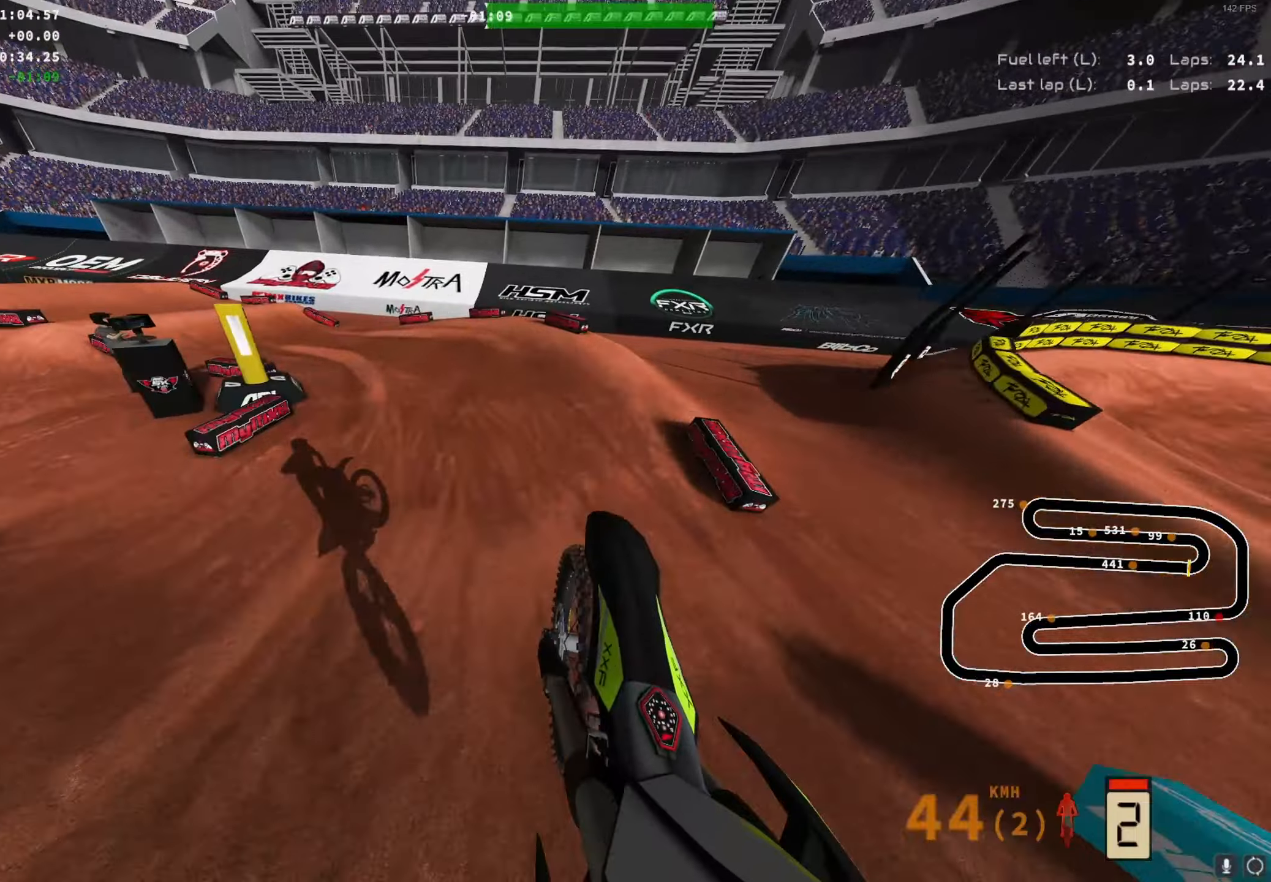
{"dt_ms": 500, "buttons": [], "left_stick": "left", "right_stick": "center", "events": [[50, "right_stick", "center"], [167, "A", "down"], [250, "A", "up"], [433, "R2", "up"]]}
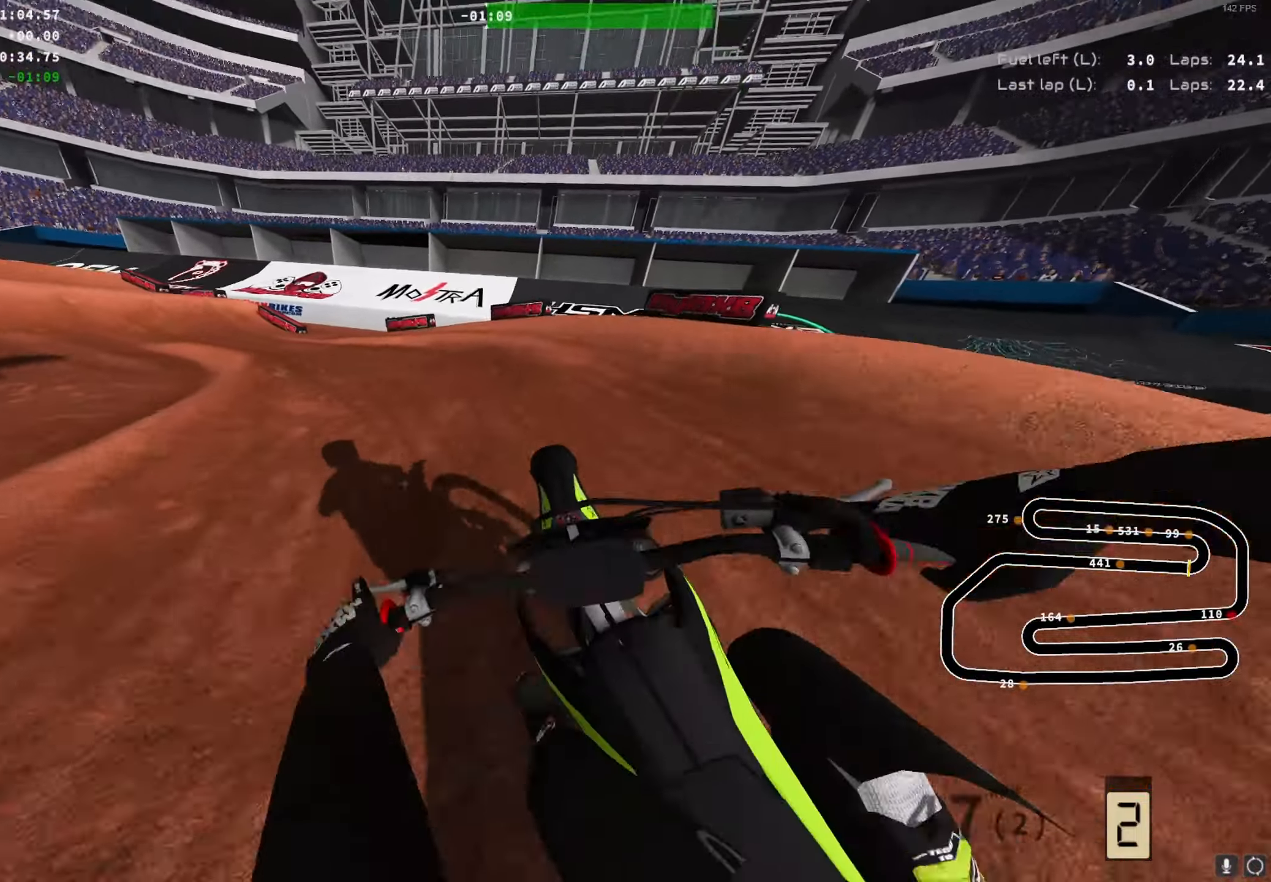
{"dt_ms": 500, "buttons": ["R2"], "left_stick": "left", "right_stick": "center", "events": [[383, "R2", "down"], [433, "right_stick", "up"], [500, "right_stick", "center"]]}
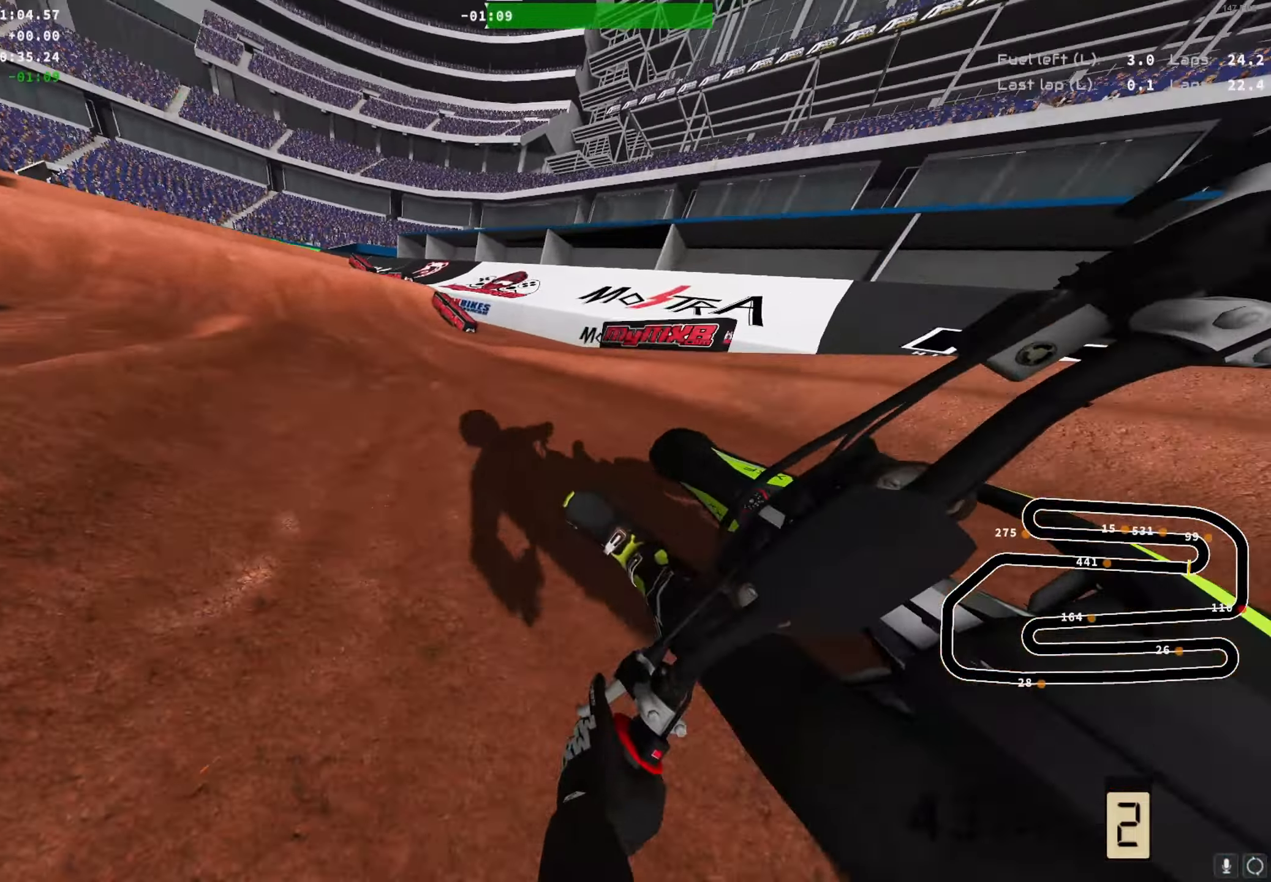
{"dt_ms": 500, "buttons": [], "left_stick": "right", "right_stick": "center", "events": [[83, "left_stick", "center"], [133, "A", "down"], [133, "left_stick", "right"], [250, "A", "up"], [367, "R2", "up"]]}
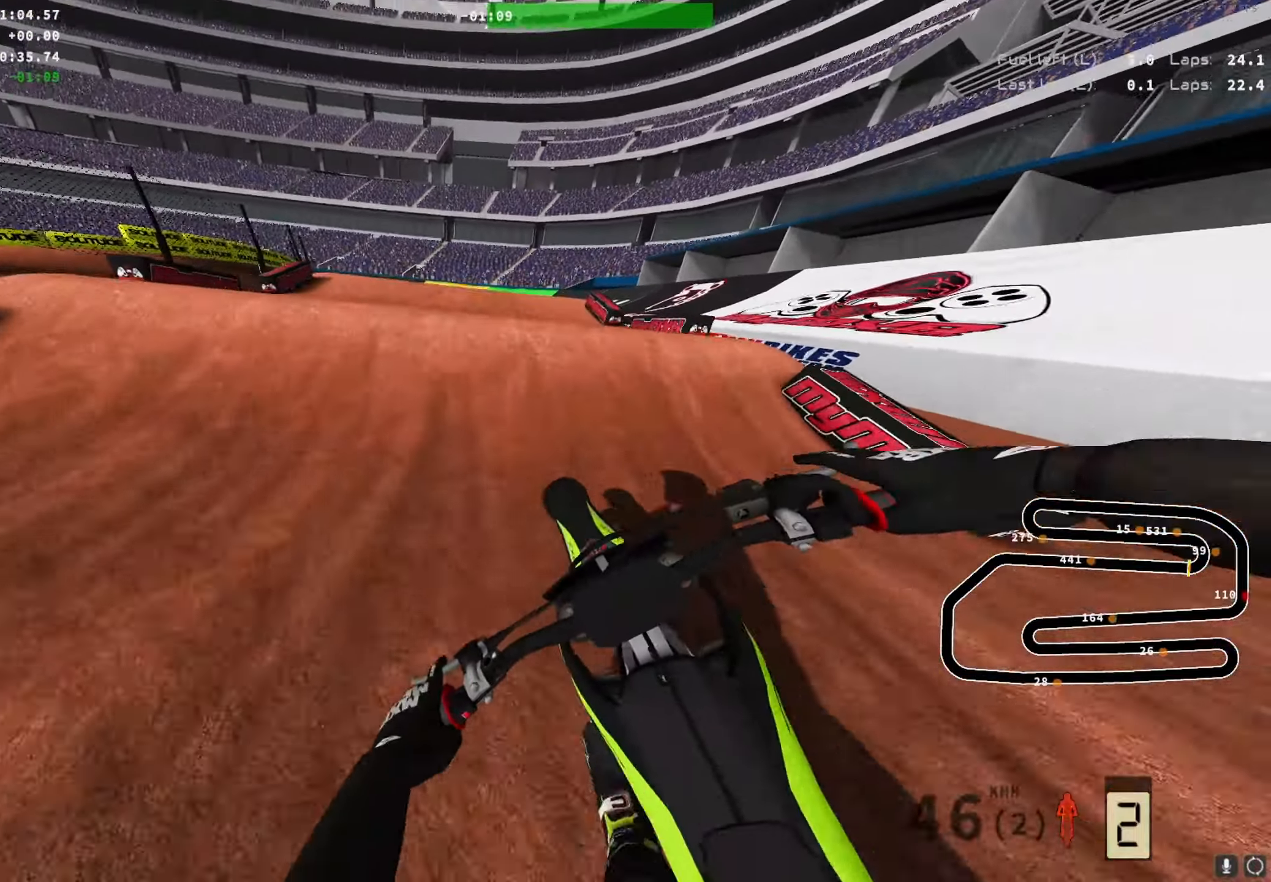
{"dt_ms": 500, "buttons": ["R2"], "left_stick": "center", "right_stick": "up", "events": [[100, "left_stick", "center"], [183, "right_stick", "up"], [467, "R2", "down"]]}
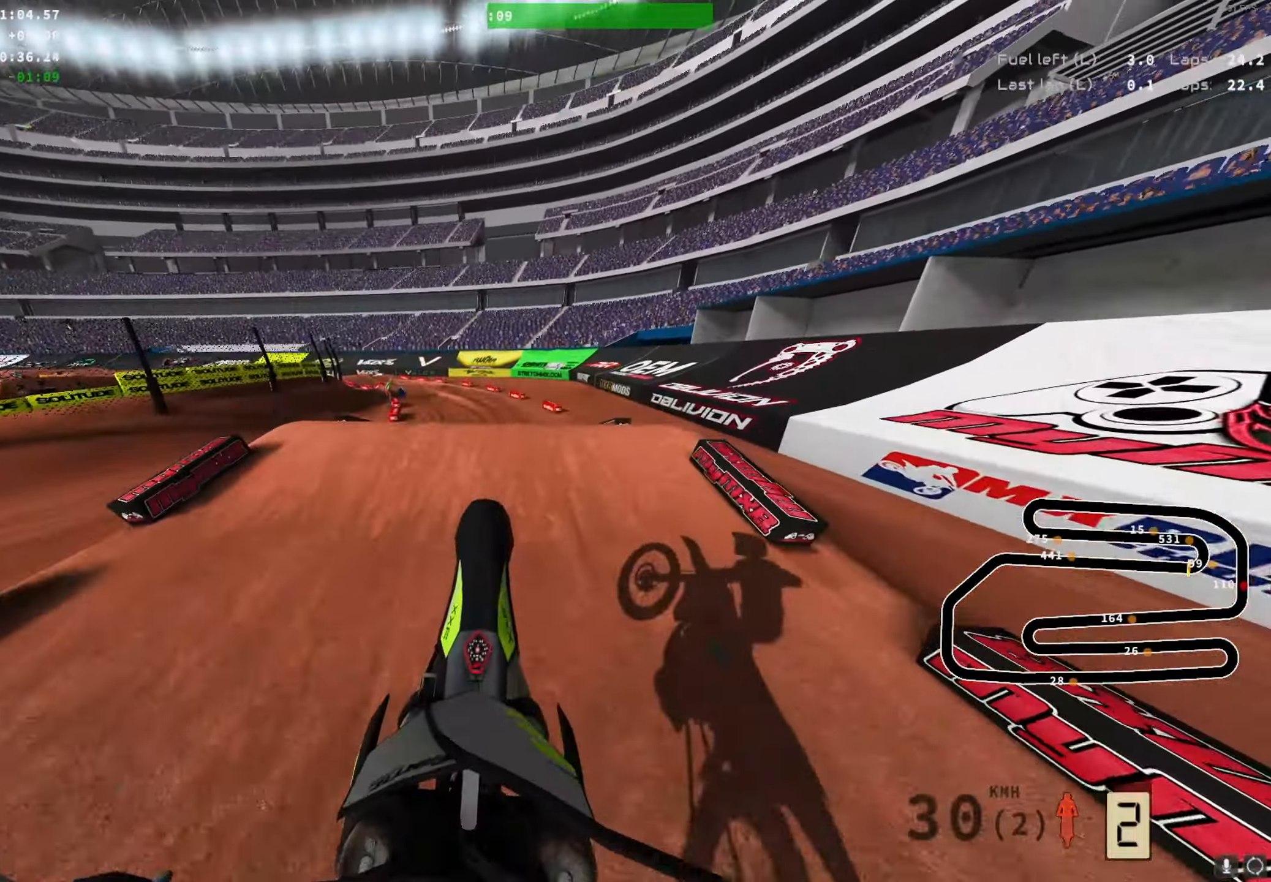
{"dt_ms": 500, "buttons": ["R2"], "left_stick": "right", "right_stick": "center", "events": [[50, "Y", "down"], [117, "left_stick", "right"], [183, "Y", "up"], [283, "right_stick", "center"], [383, "A", "down"], [450, "A", "up"]]}
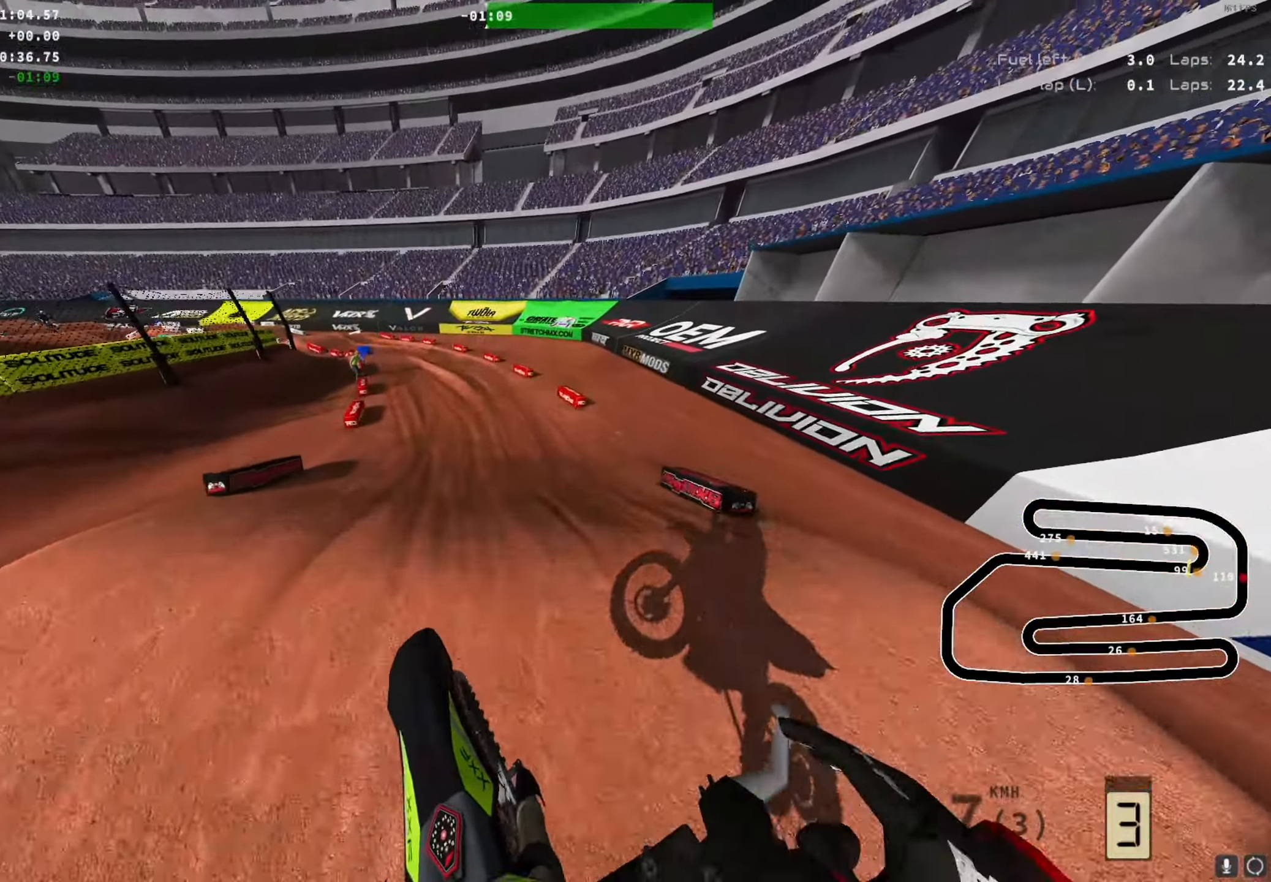
{"dt_ms": 500, "buttons": ["R2"], "left_stick": "center", "right_stick": "up", "events": [[200, "right_stick", "up"], [233, "left_stick", "center"]]}
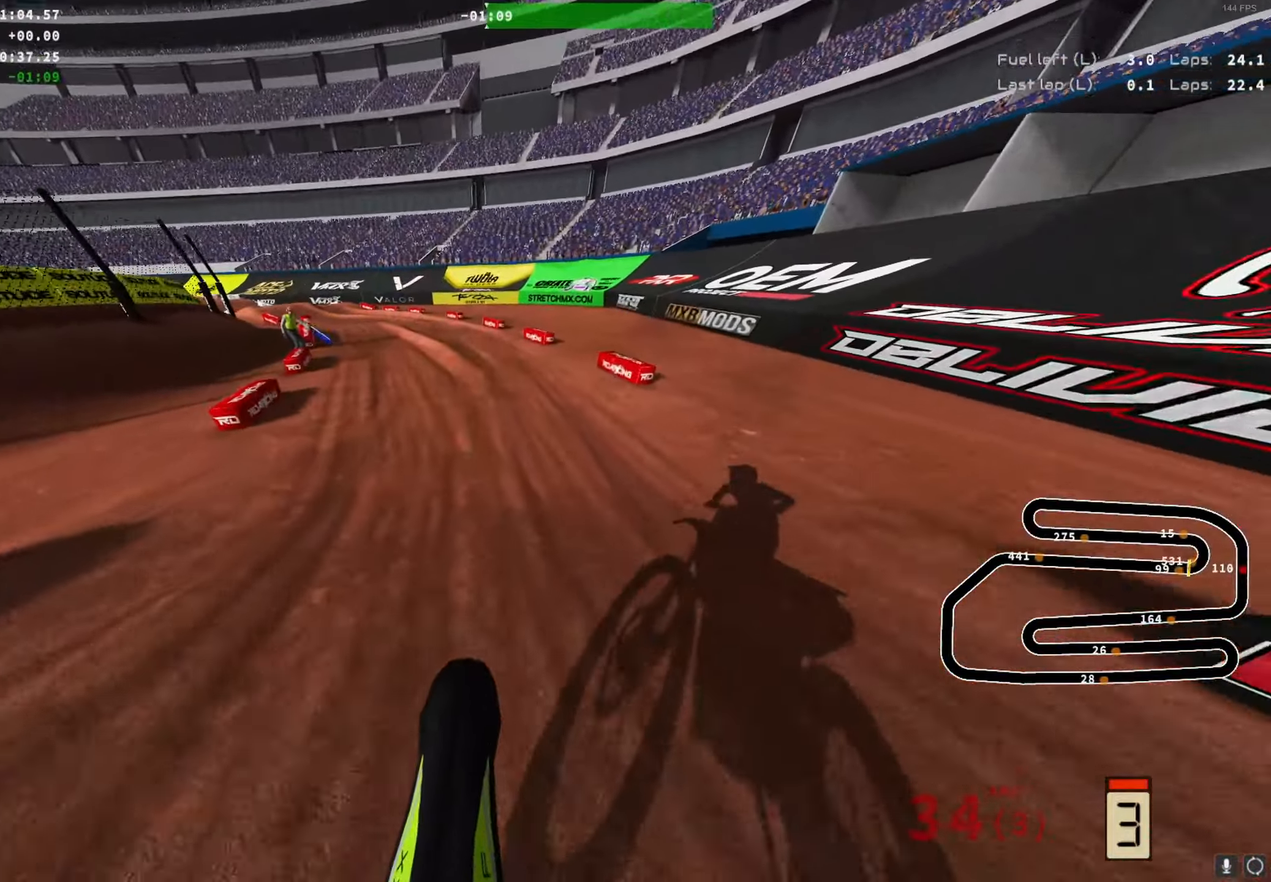
{"dt_ms": 500, "buttons": ["R2"], "left_stick": "left", "right_stick": "up", "events": [[367, "left_stick", "left"]]}
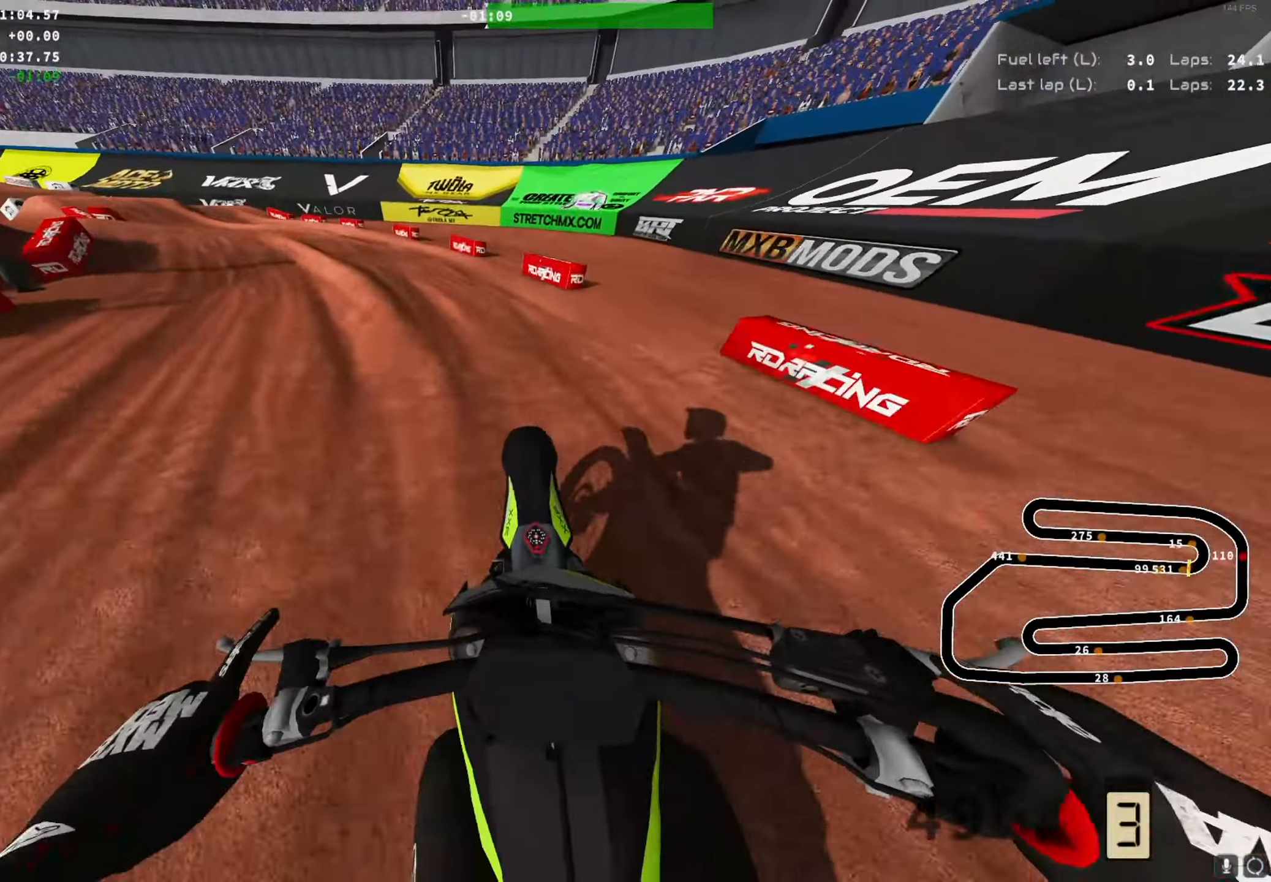
{"dt_ms": 500, "buttons": [], "left_stick": "left", "right_stick": "center", "events": [[67, "right_stick", "center"], [217, "R2", "up"]]}
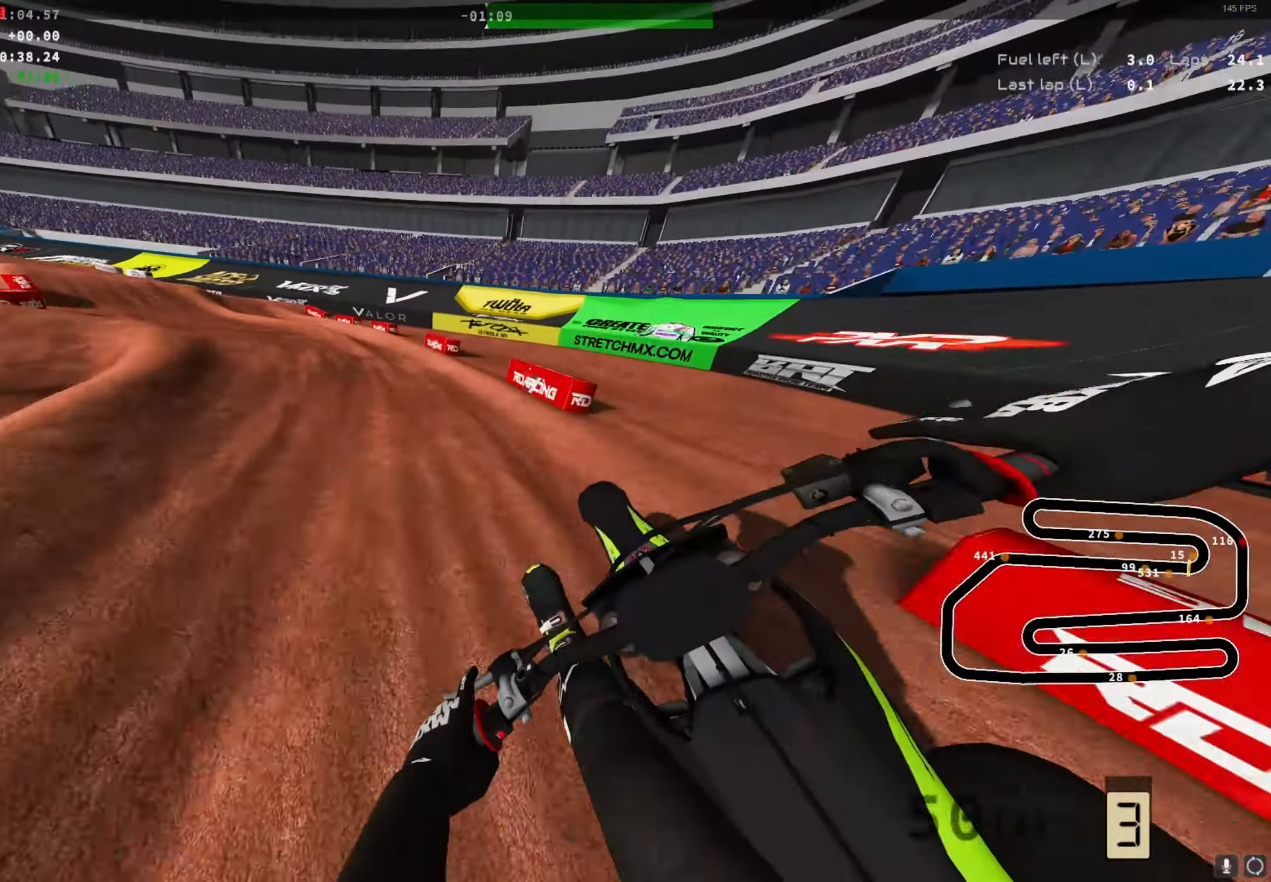
{"dt_ms": 500, "buttons": ["R2"], "left_stick": "left", "right_stick": "center", "events": [[83, "R2", "down"]]}